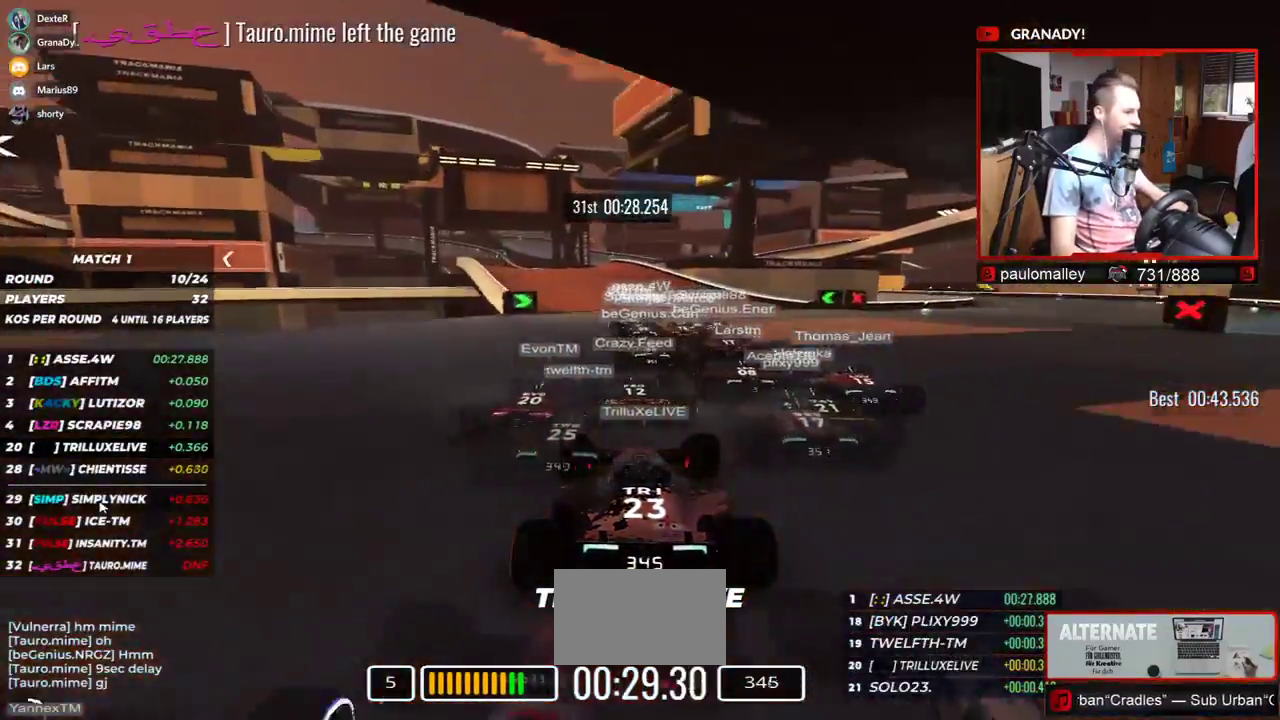
Gameplay with keyboard; each line is a JSON object with the keys held at the frame after it. "events" lists presses ("down") and releases ("up") of "down", "left", "right" and "up" between this image and that frame as [ms after this image, input, new state], when the widget could be followed in between. No other keys are recorded. Mouse input is not recorded.
{"keys": ["up"], "events": [[17, "left", "down"], [384, "left", "up"]]}
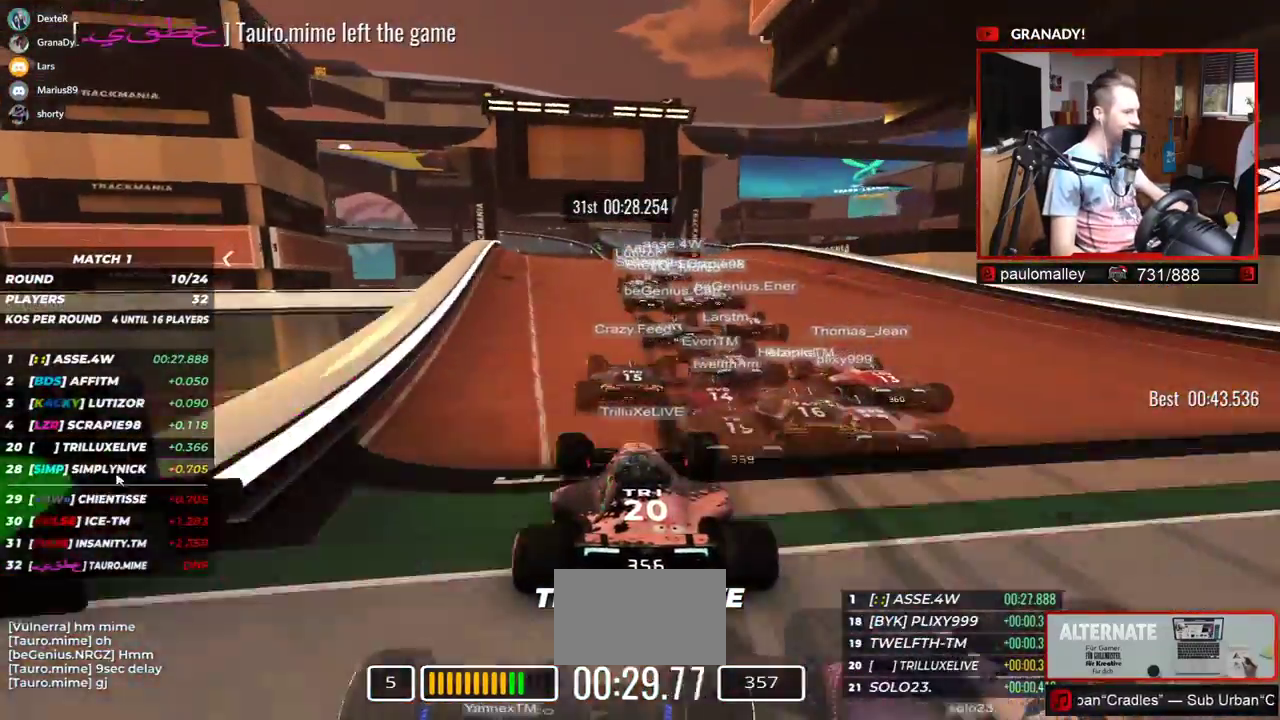
{"keys": ["up"], "events": [[67, "left", "down"], [234, "left", "up"]]}
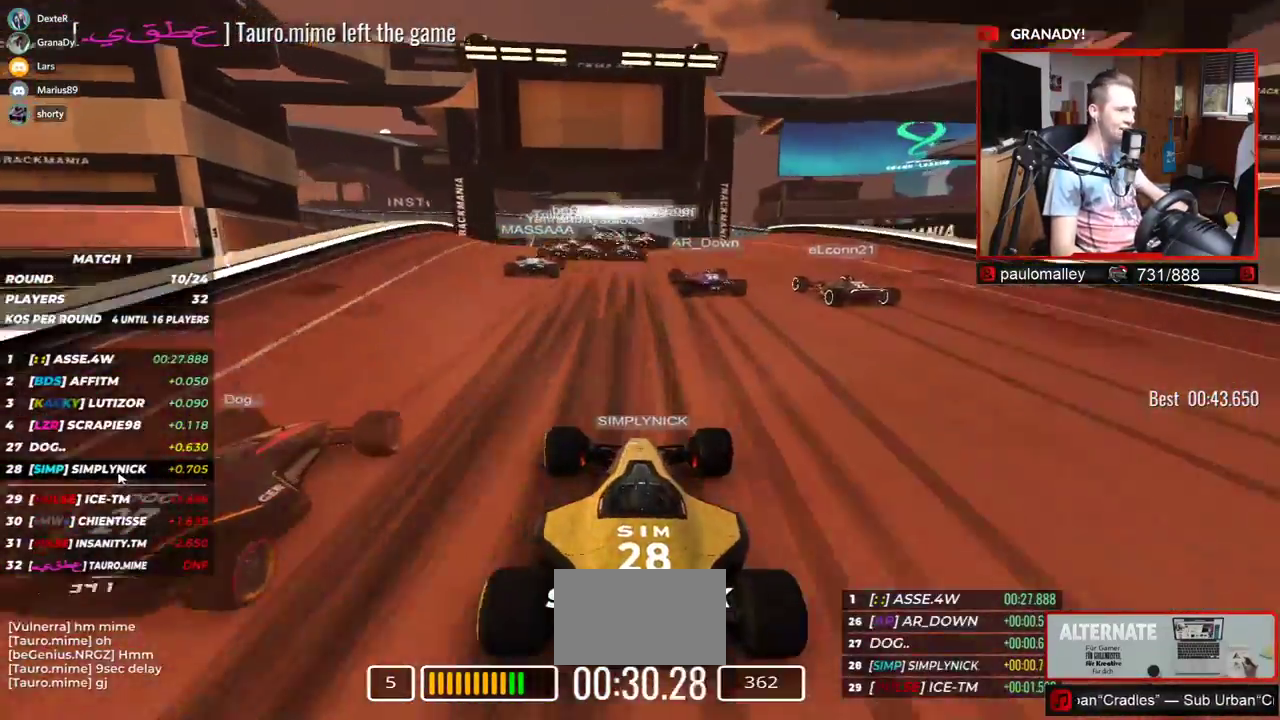
{"keys": ["left", "up"], "events": [[66, "right", "down"], [166, "right", "up"], [400, "left", "down"]]}
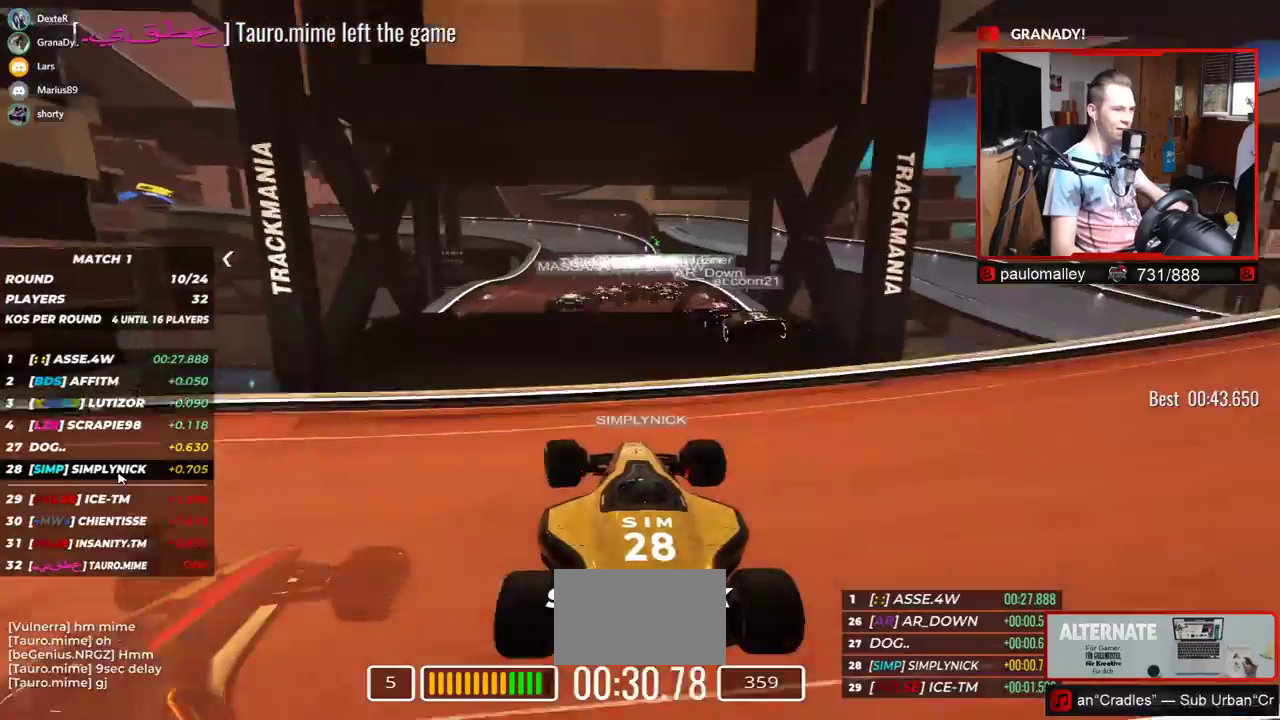
{"keys": ["left", "up"], "events": []}
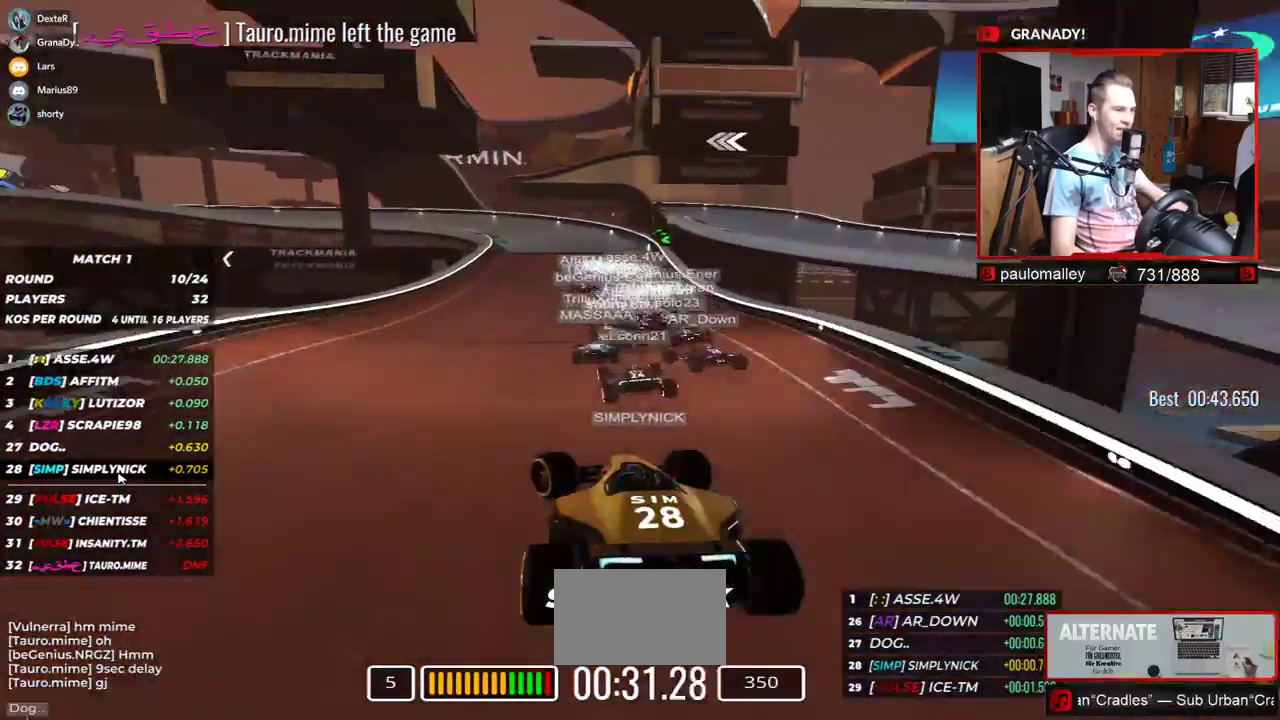
{"keys": ["left", "up"], "events": []}
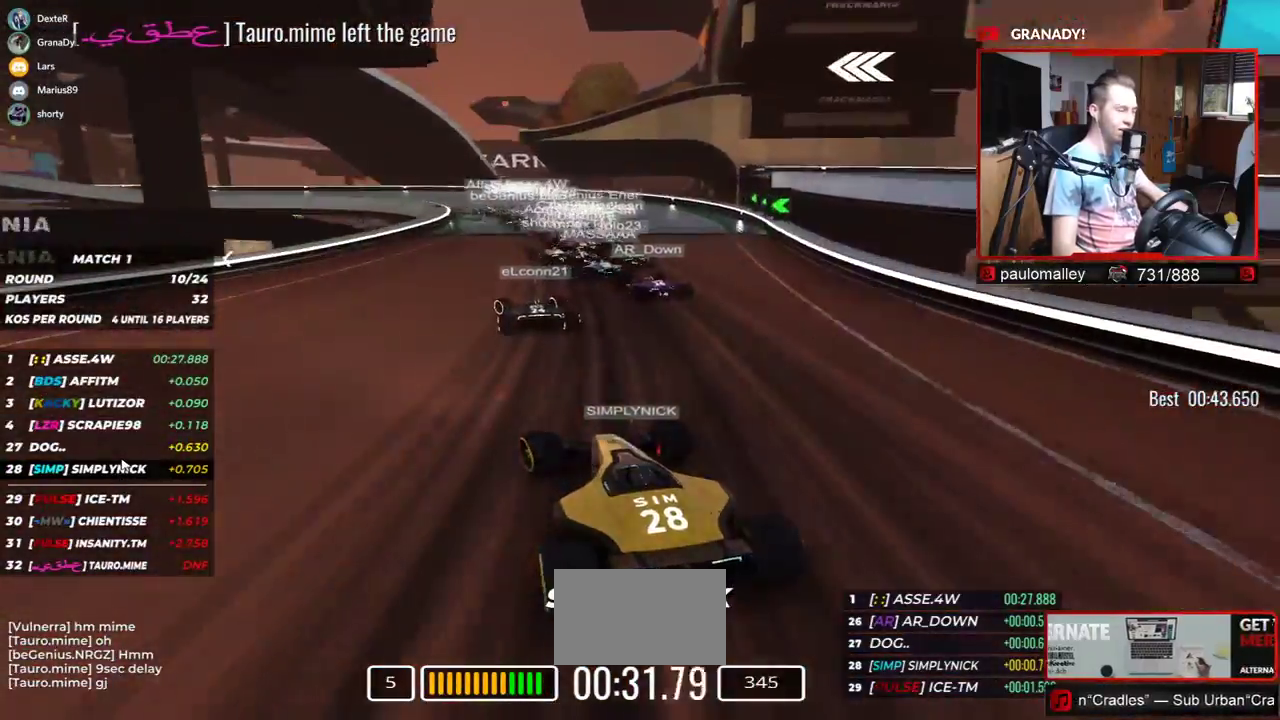
{"keys": ["left", "up"], "events": []}
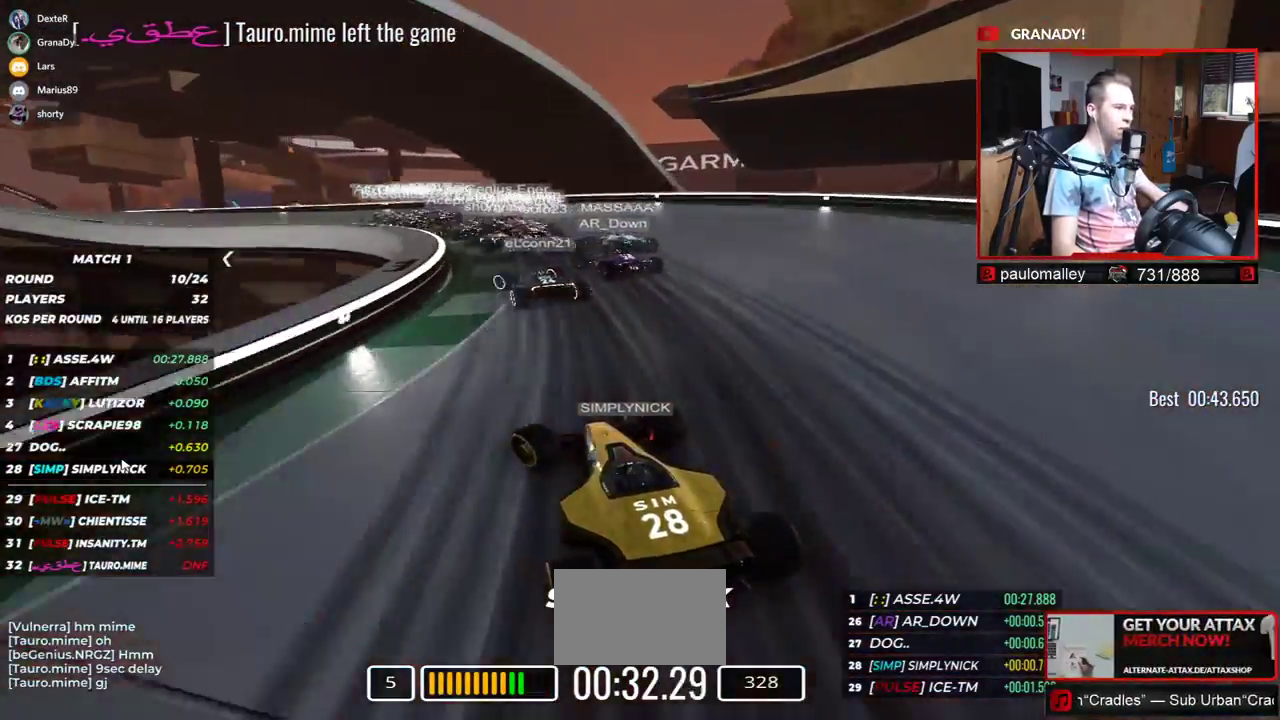
{"keys": ["left", "up"], "events": []}
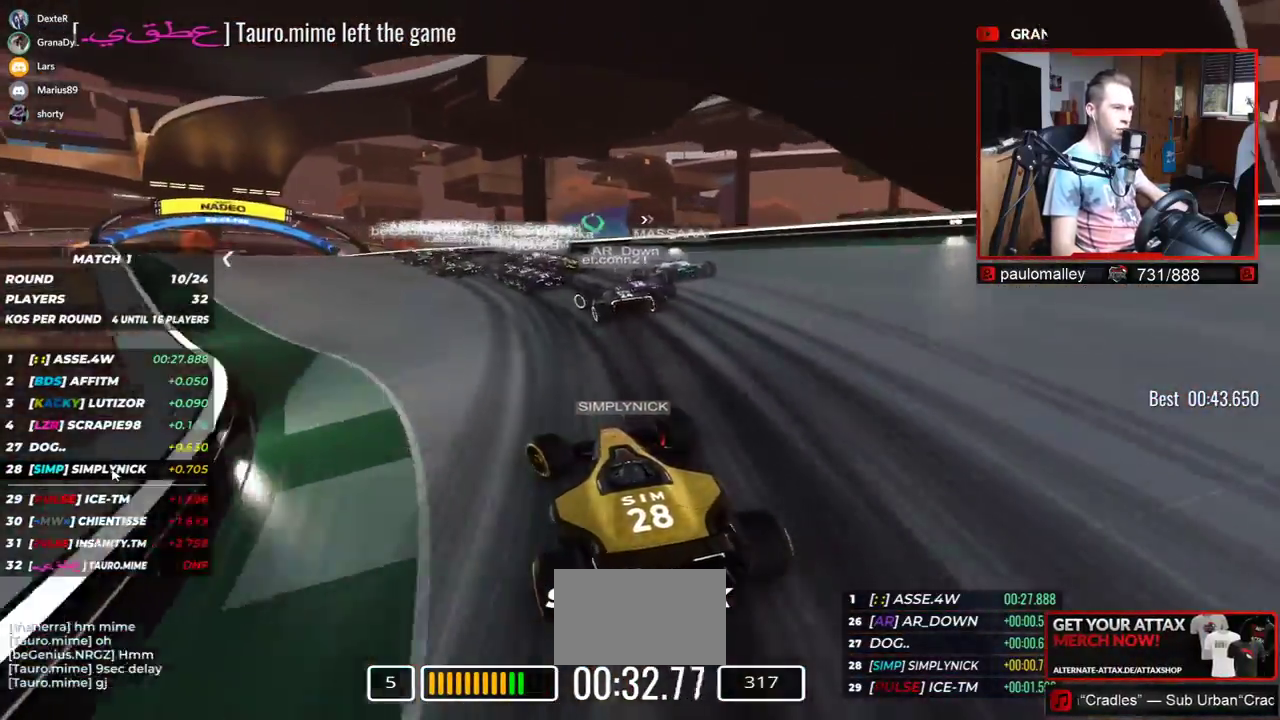
{"keys": ["left", "up"], "events": []}
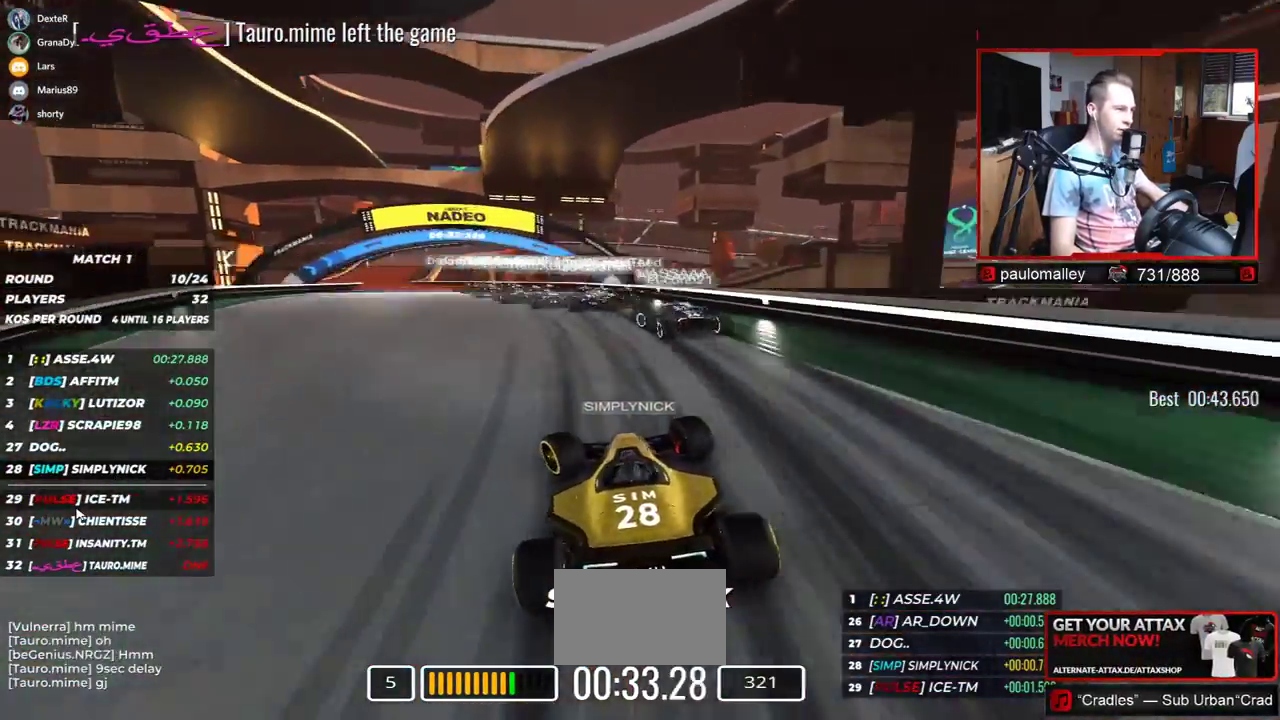
{"keys": ["left", "up"], "events": []}
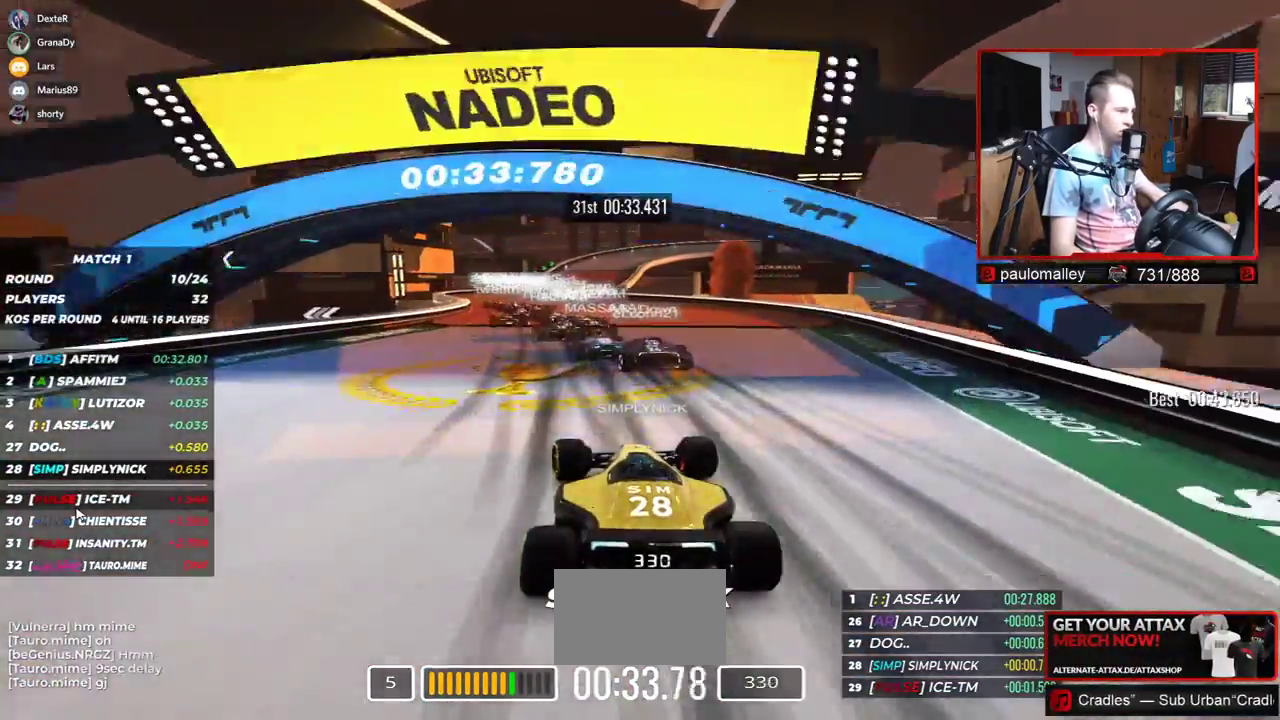
{"keys": ["right", "up"], "events": [[367, "left", "up"], [400, "right", "down"]]}
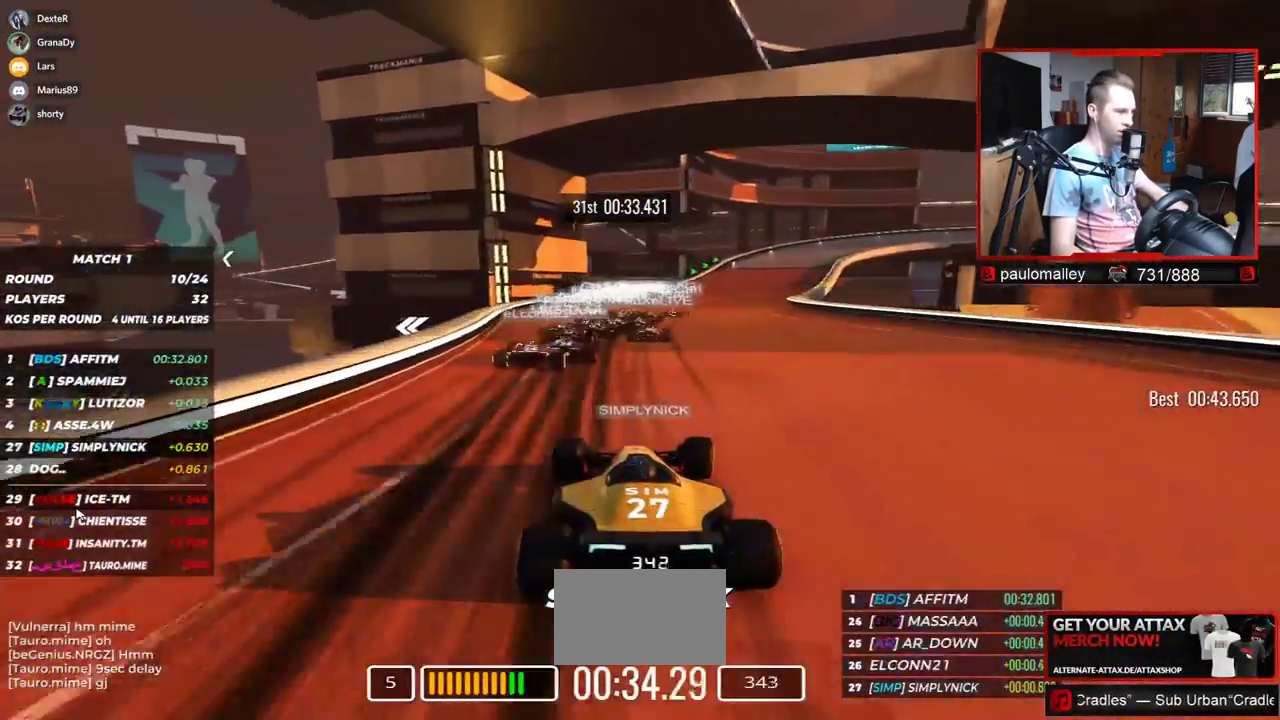
{"keys": ["right", "up"], "events": []}
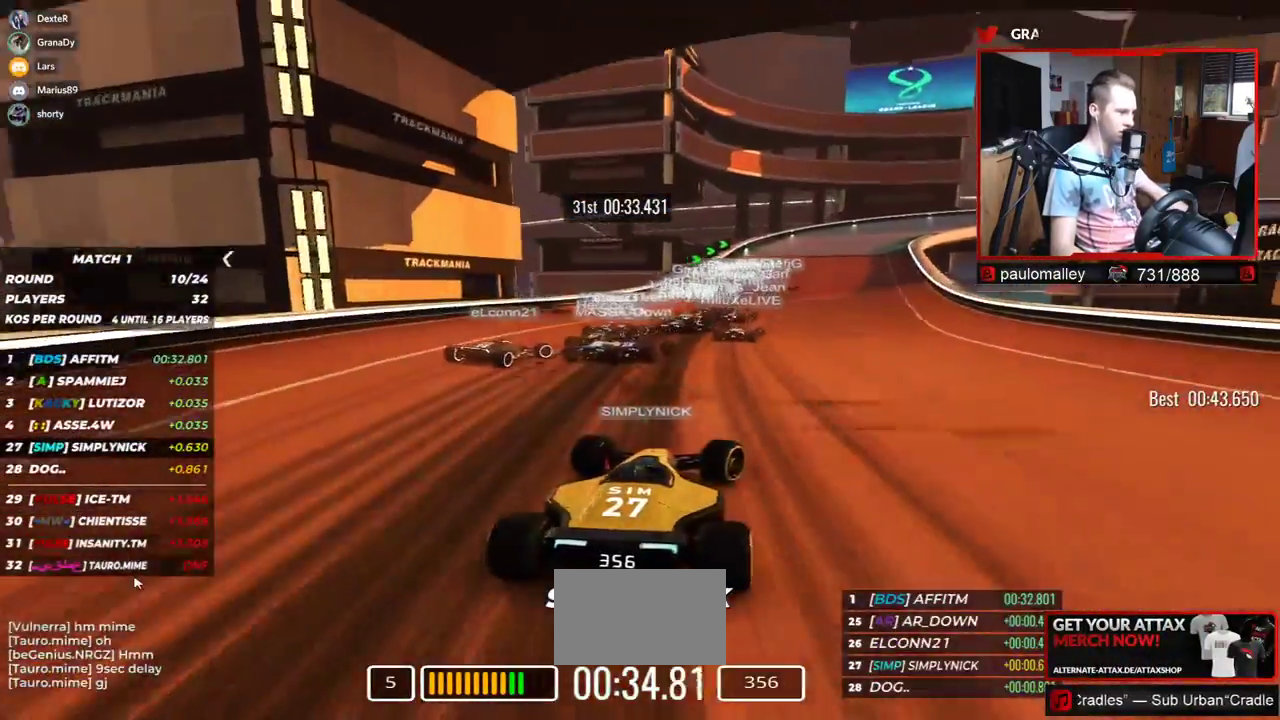
{"keys": ["right", "up"], "events": []}
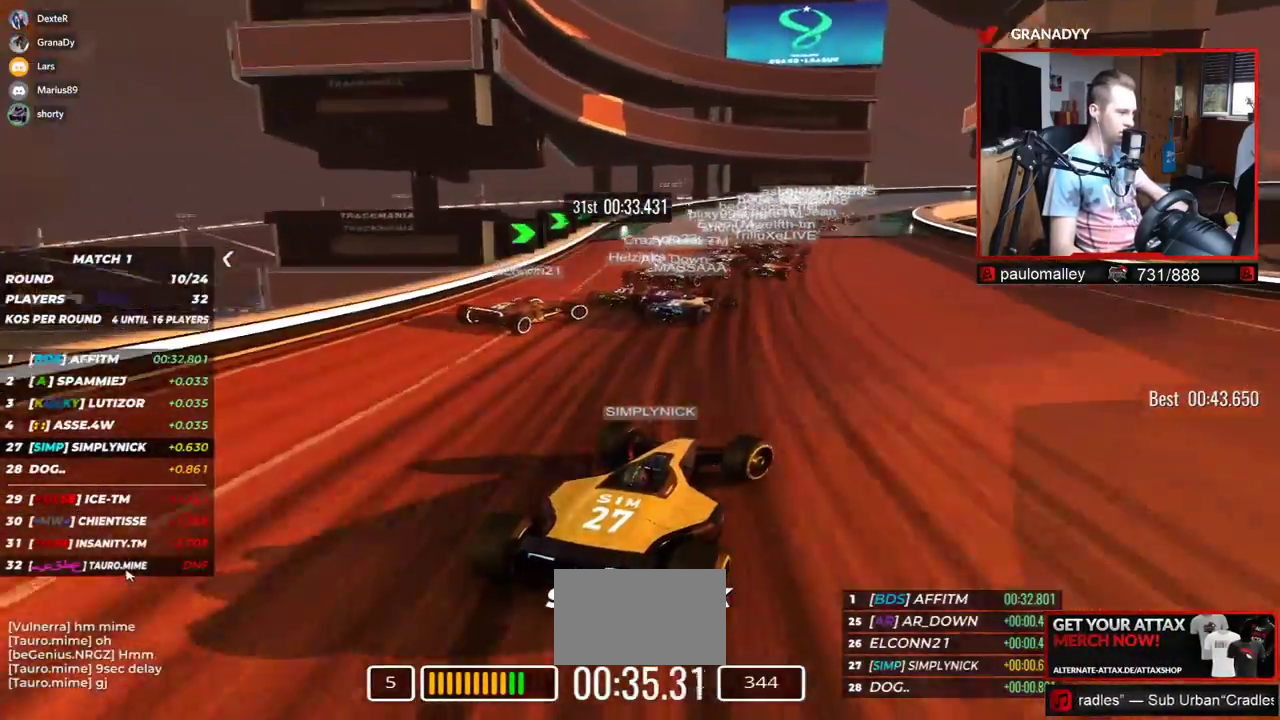
{"keys": ["right", "up"], "events": []}
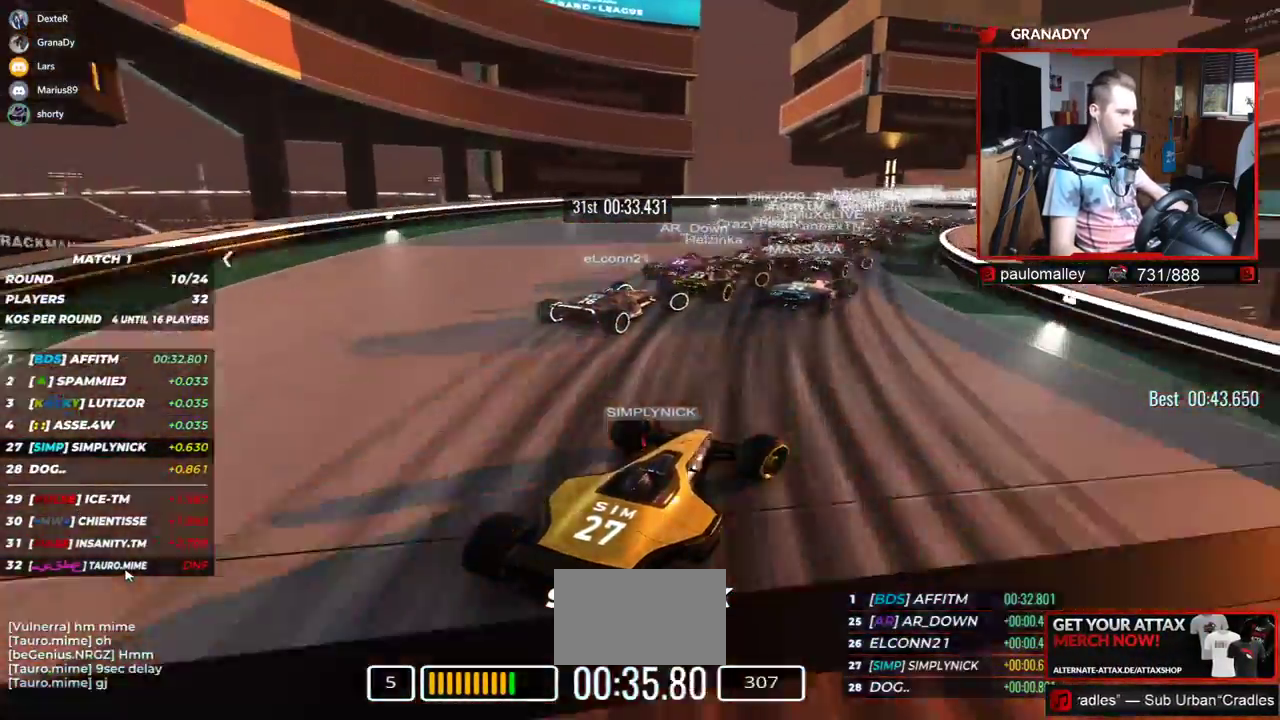
{"keys": ["right", "up"], "events": []}
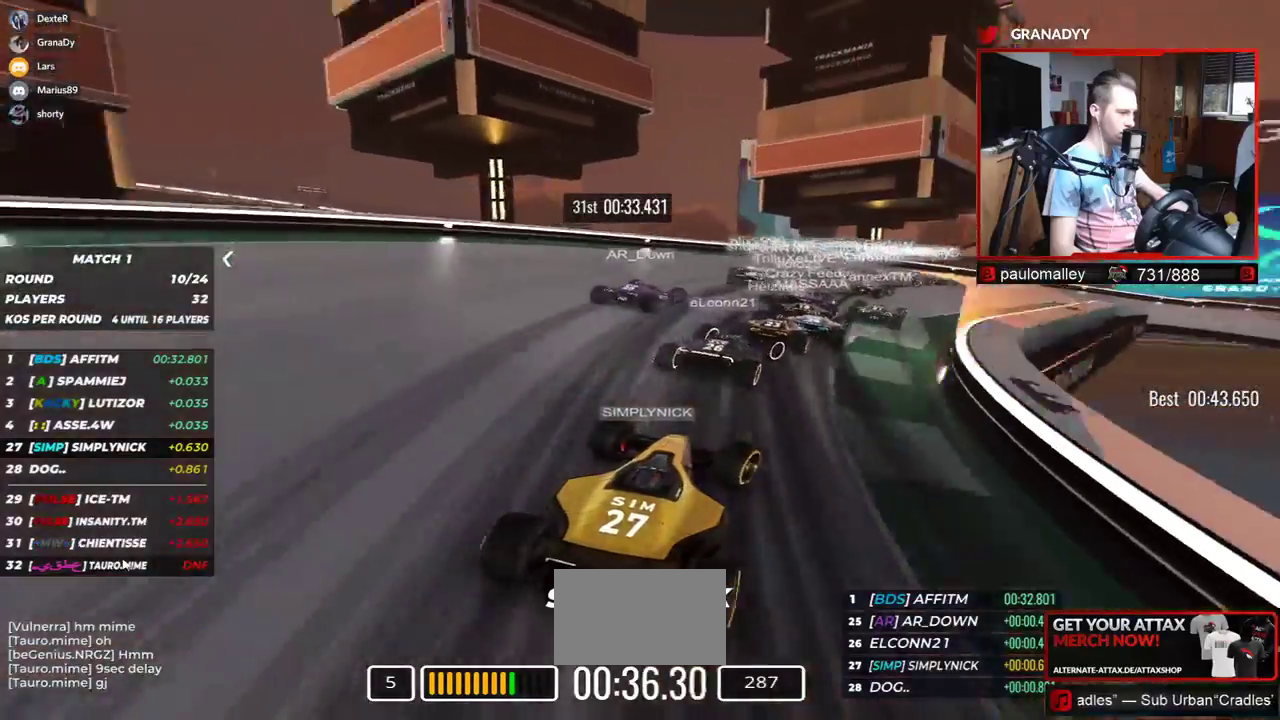
{"keys": ["right", "up"], "events": []}
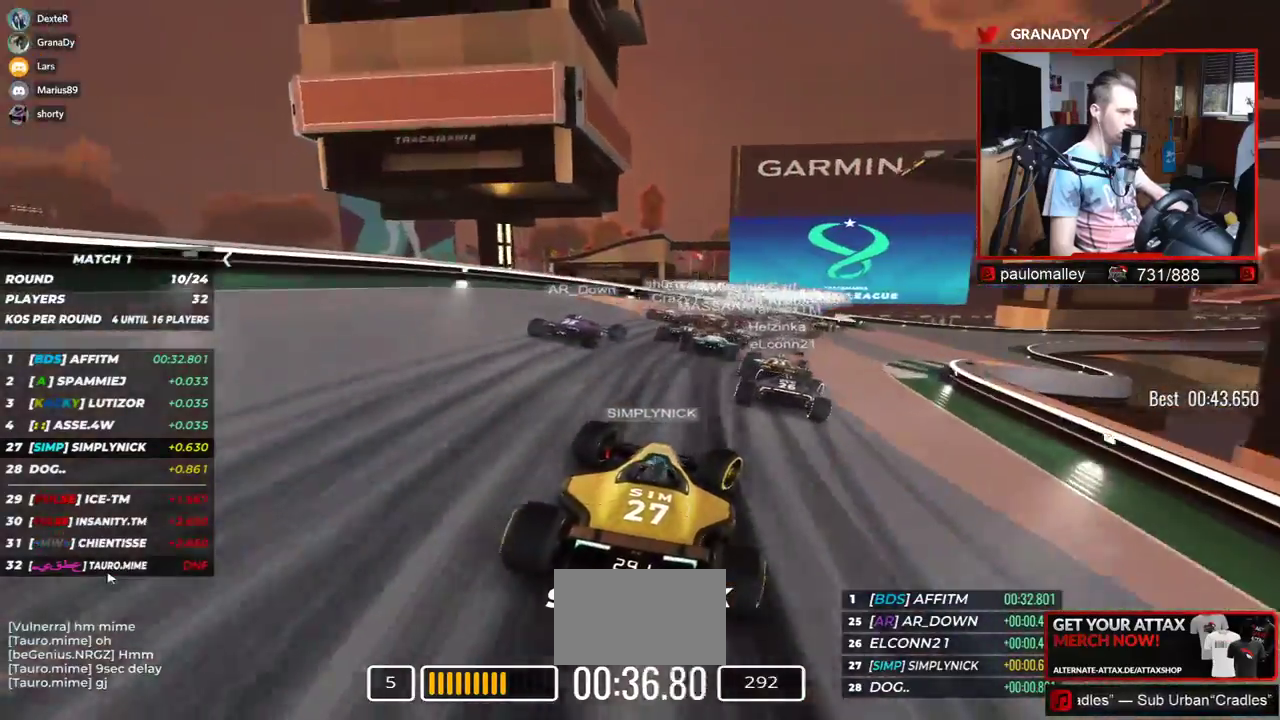
{"keys": ["up"], "events": [[367, "right", "up"]]}
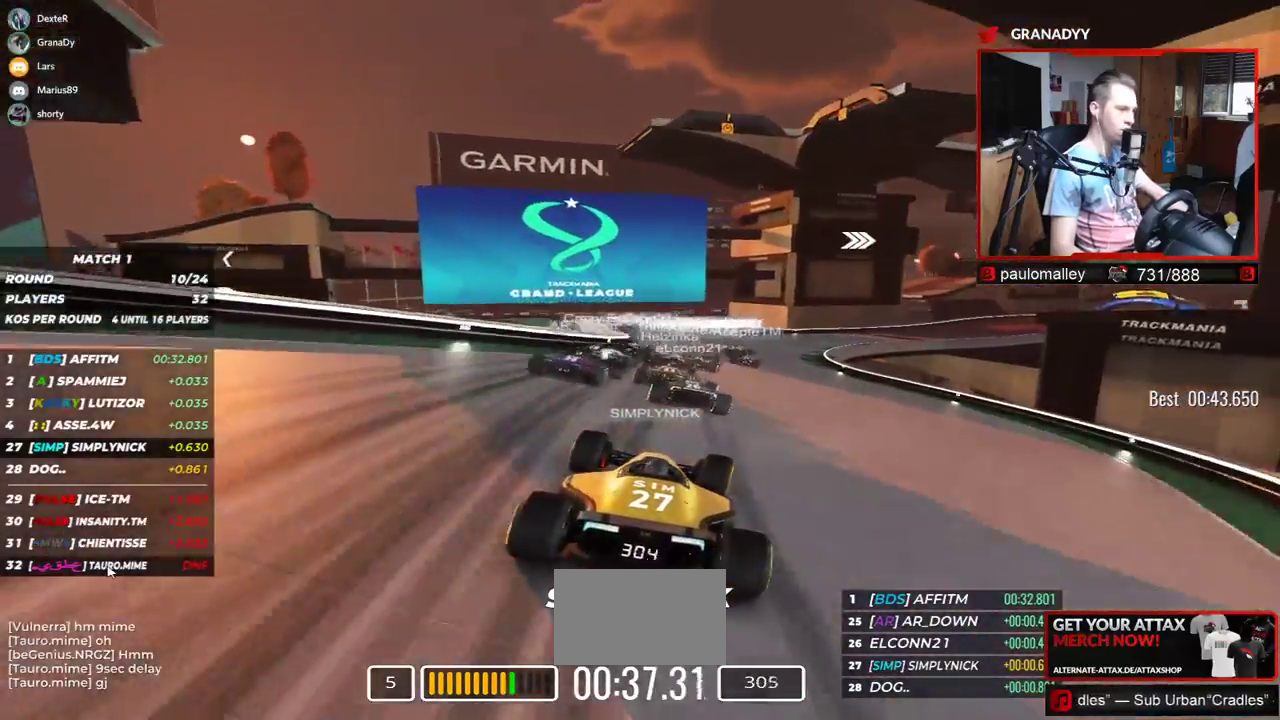
{"keys": ["right", "up"], "events": [[166, "right", "down"]]}
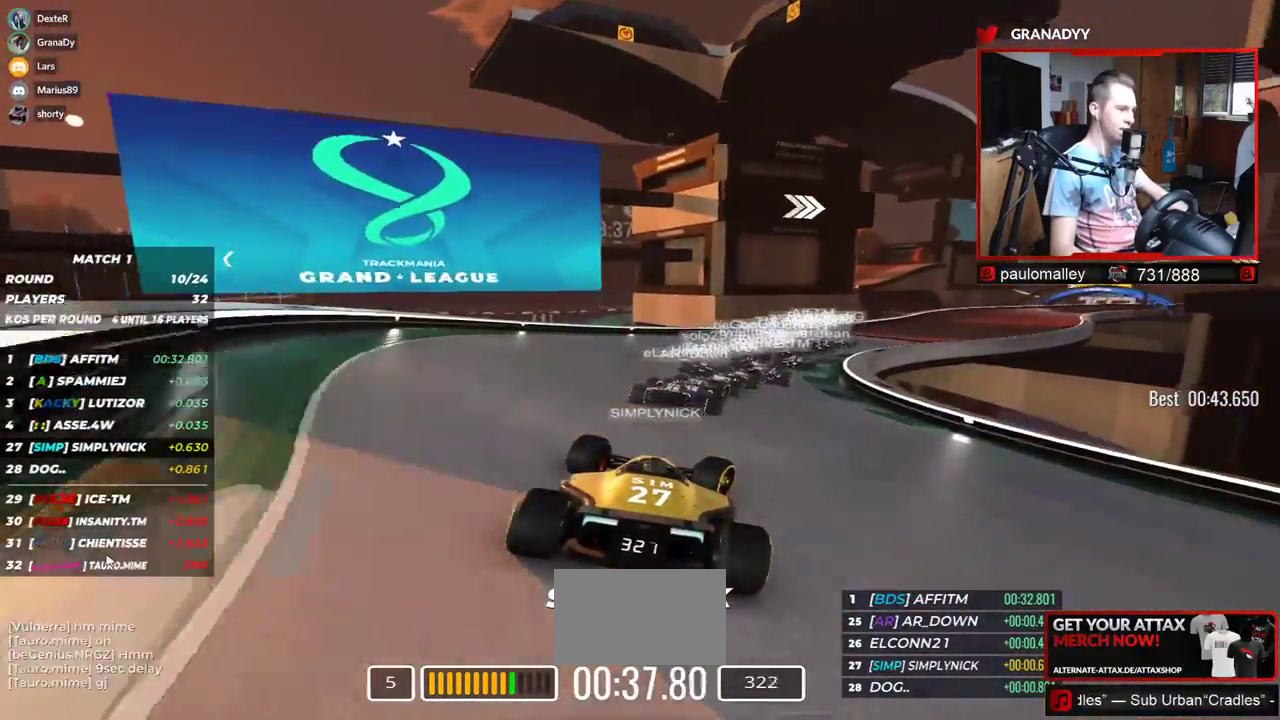
{"keys": ["right", "up"], "events": [[250, "right", "up"], [300, "right", "down"]]}
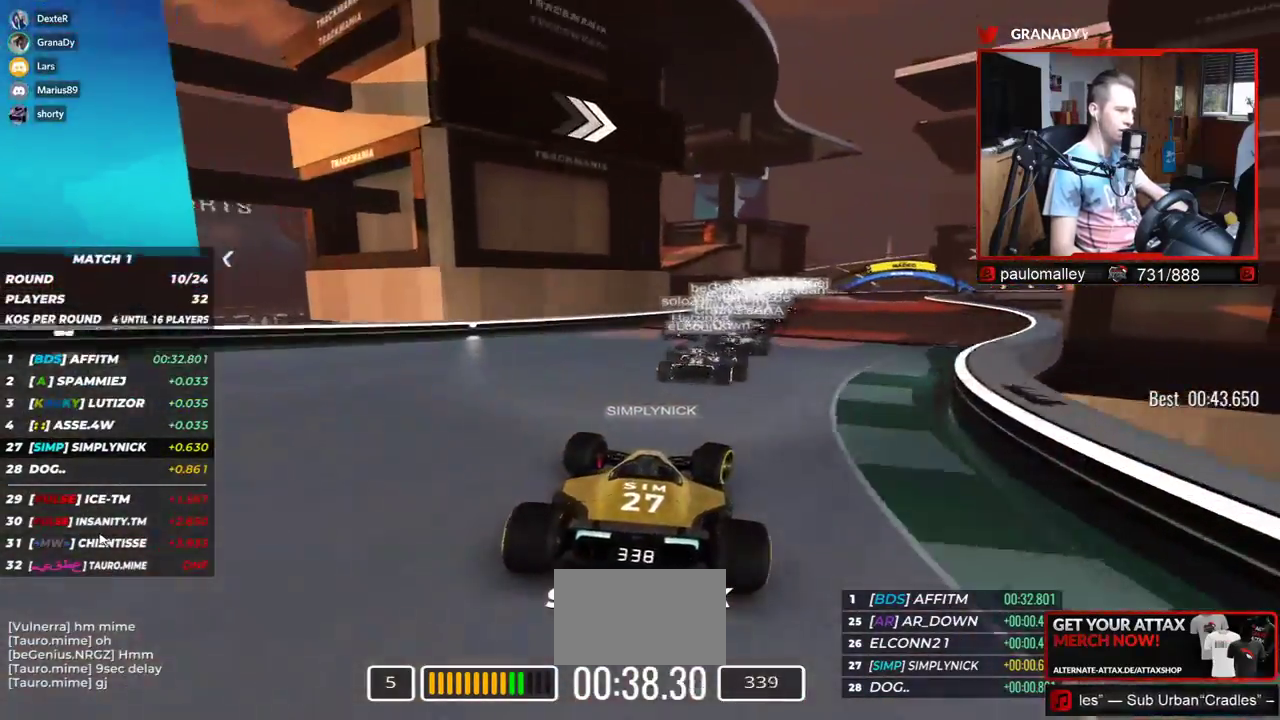
{"keys": ["right", "up"], "events": []}
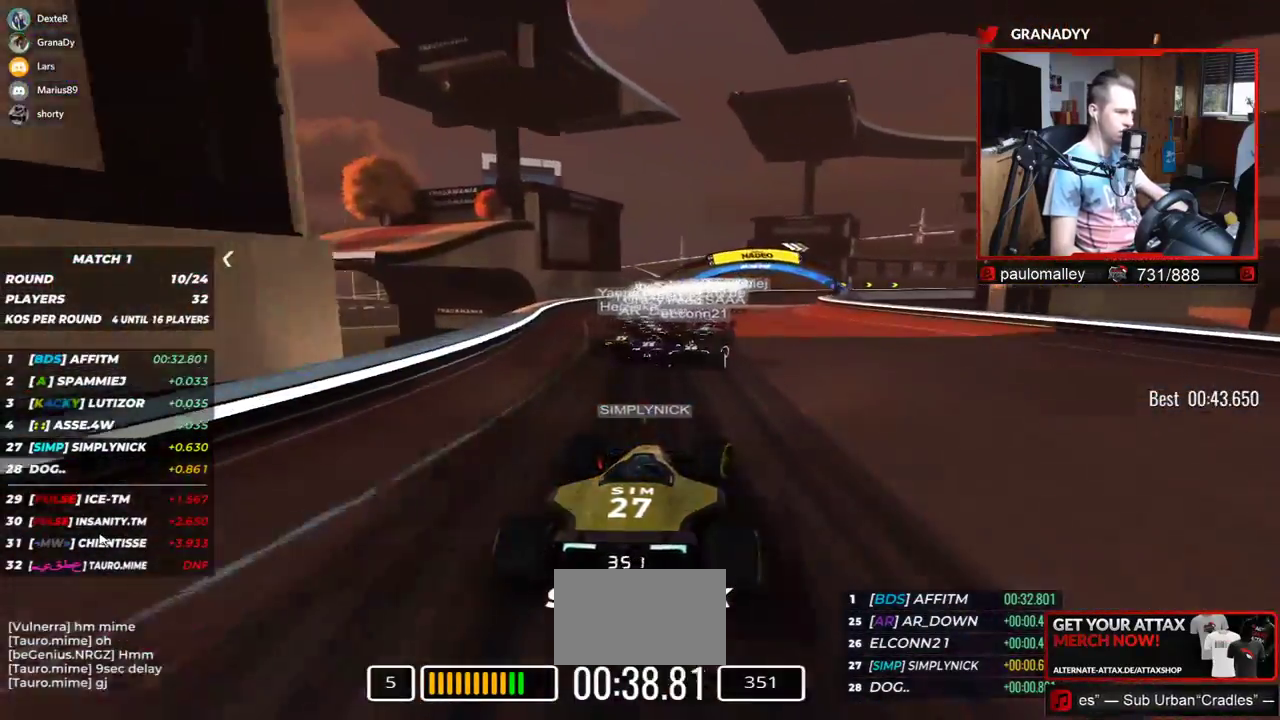
{"keys": ["right", "up"], "events": []}
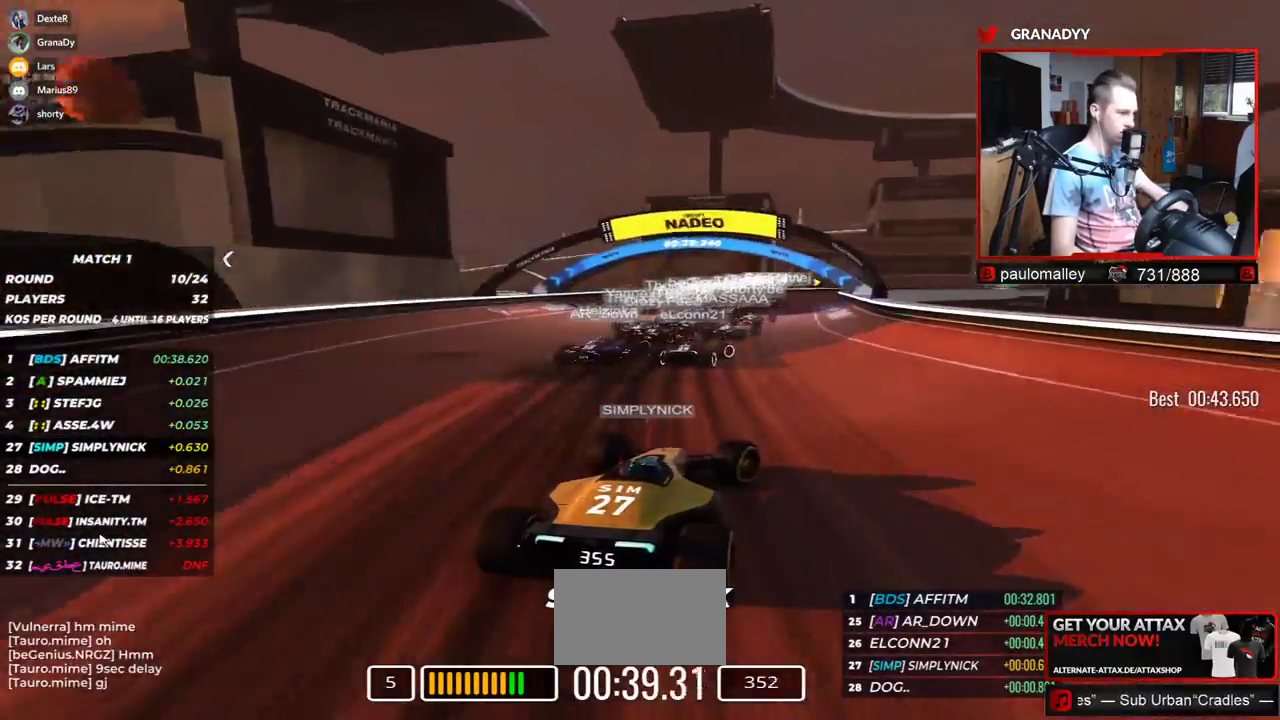
{"keys": ["right", "up"], "events": []}
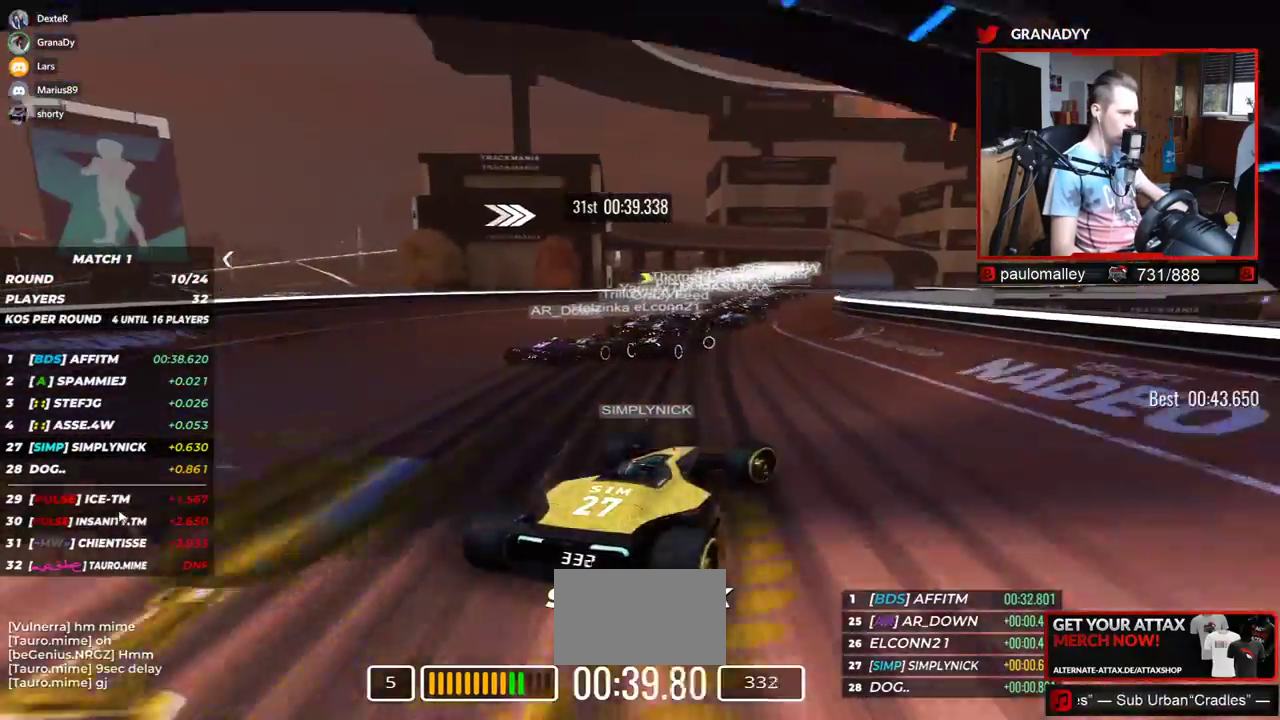
{"keys": ["right", "up"], "events": [[117, "right", "up"], [250, "right", "down"]]}
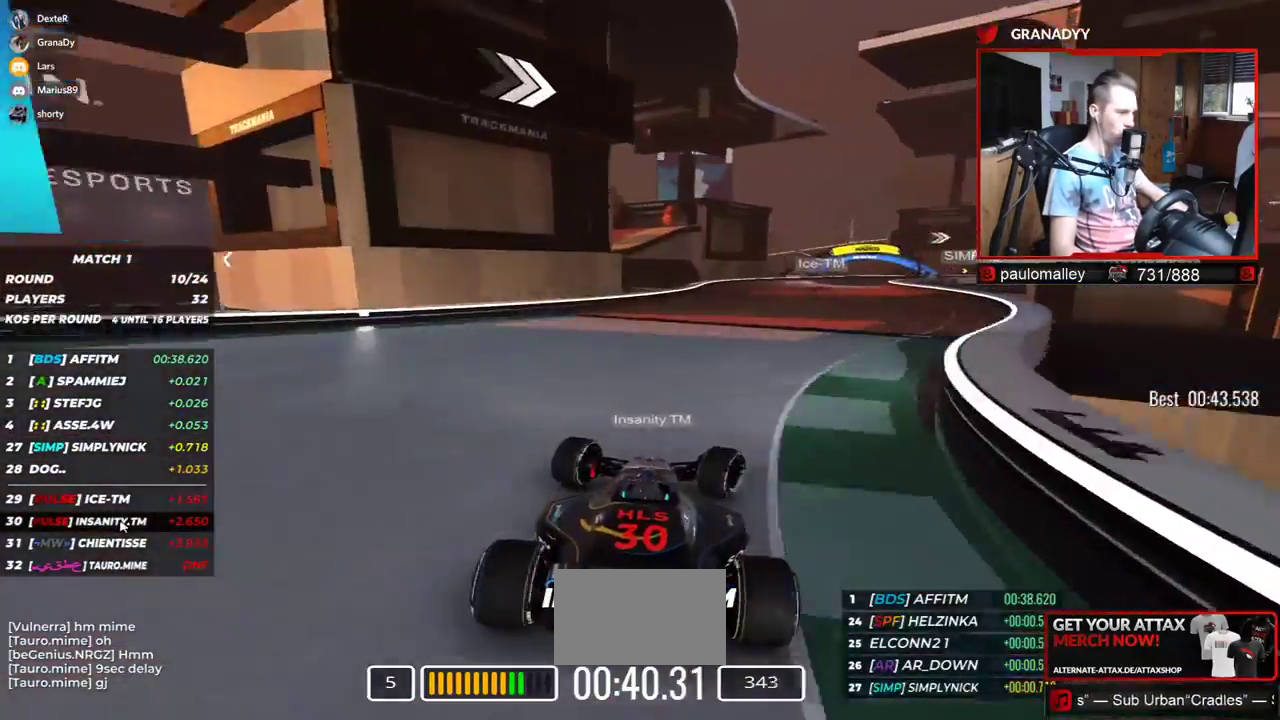
{"keys": ["right", "up"], "events": []}
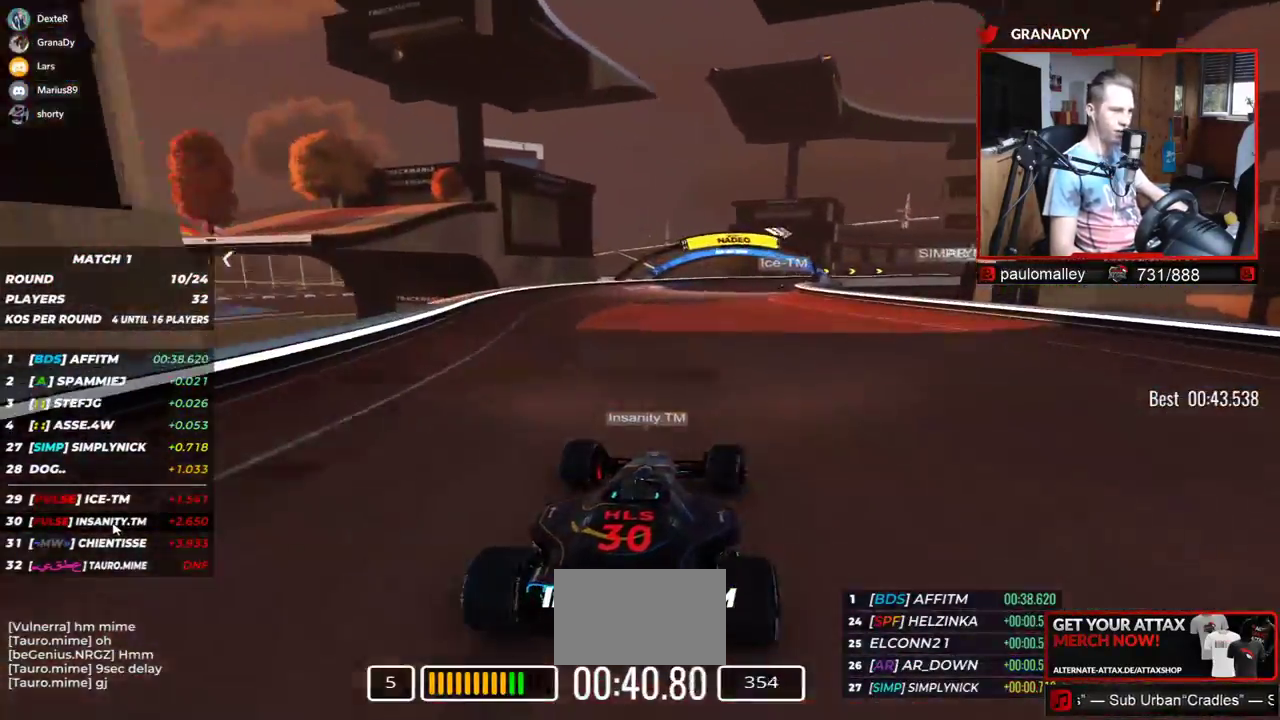
{"keys": ["right", "up"], "events": []}
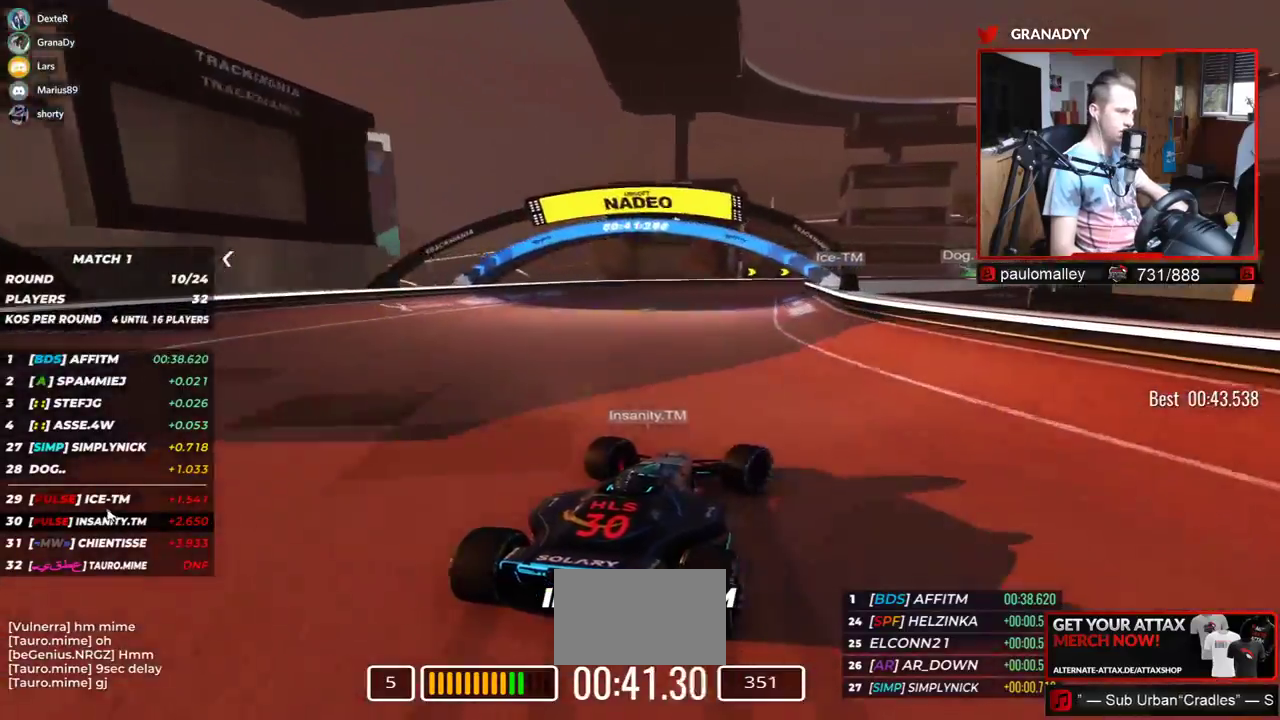
{"keys": ["right", "up"], "events": []}
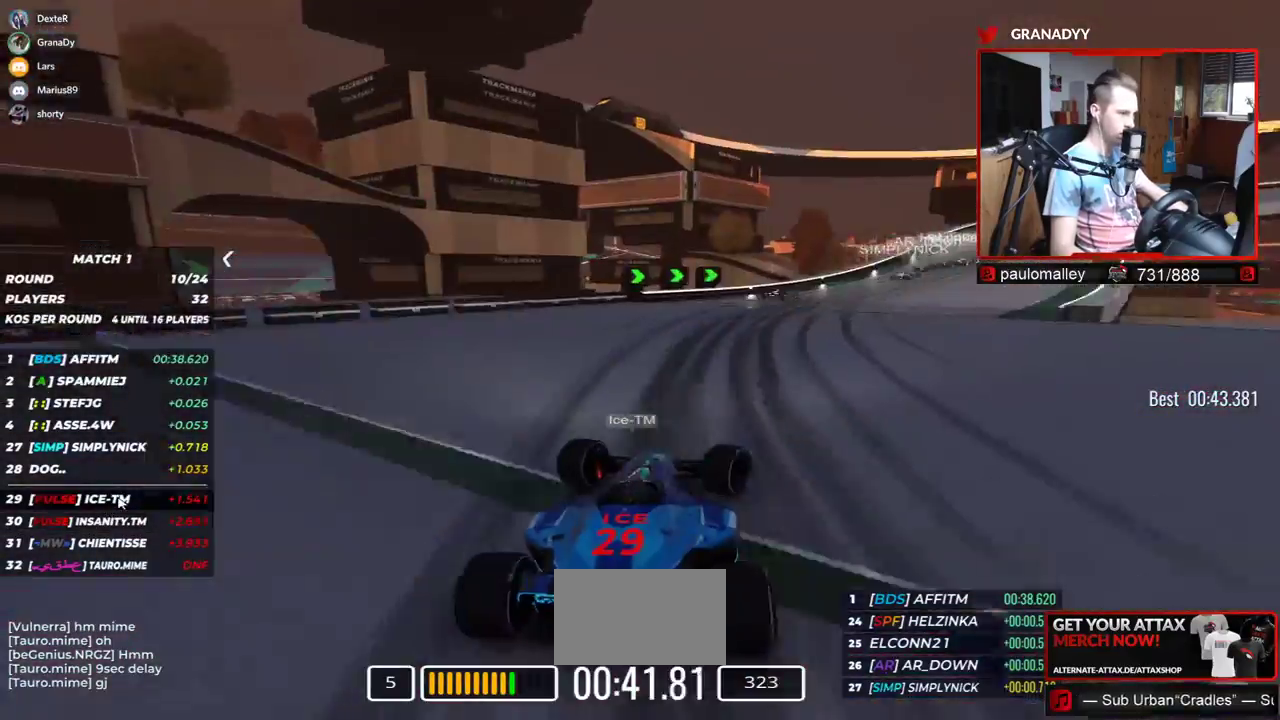
{"keys": ["right", "up"], "events": []}
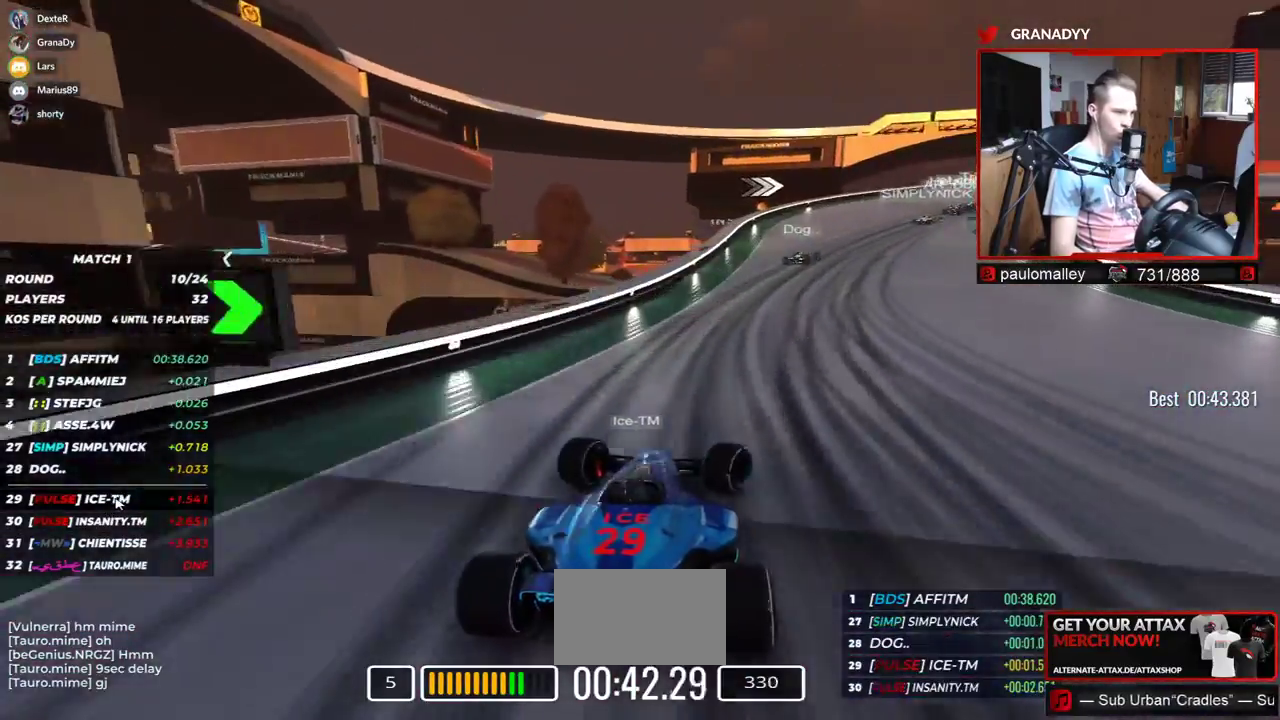
{"keys": ["right", "up"], "events": []}
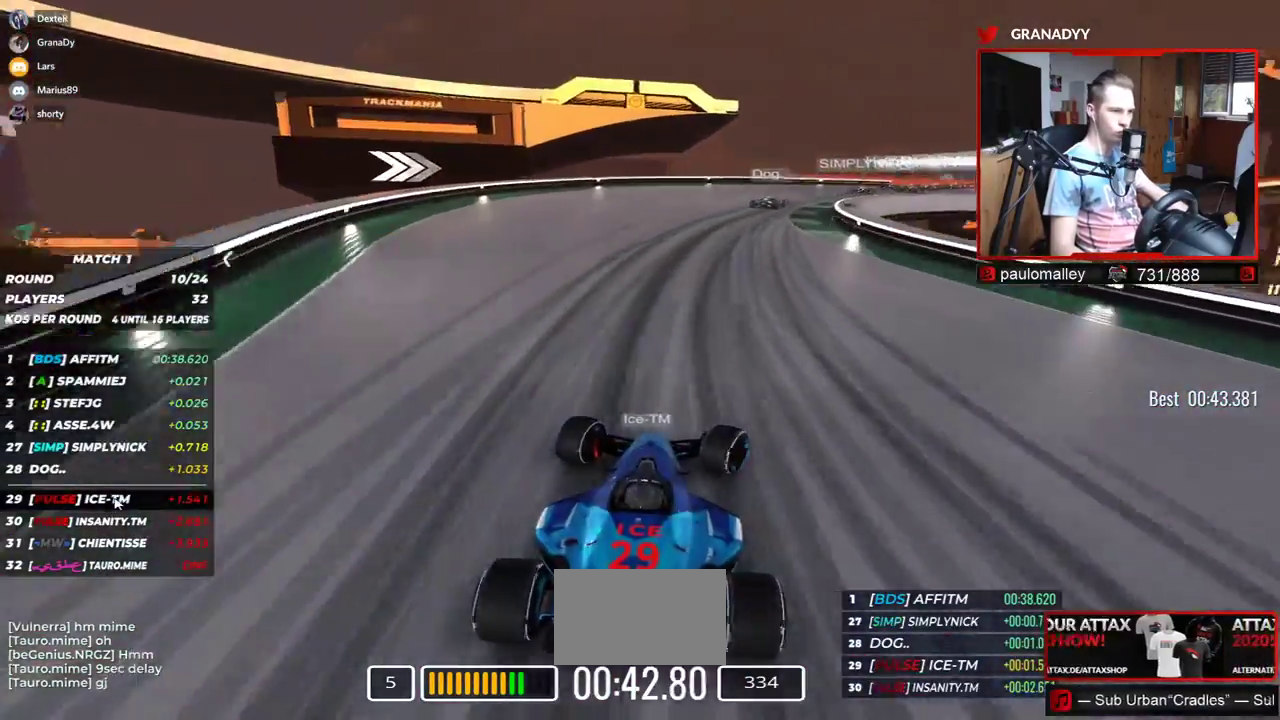
{"keys": ["right", "up"], "events": []}
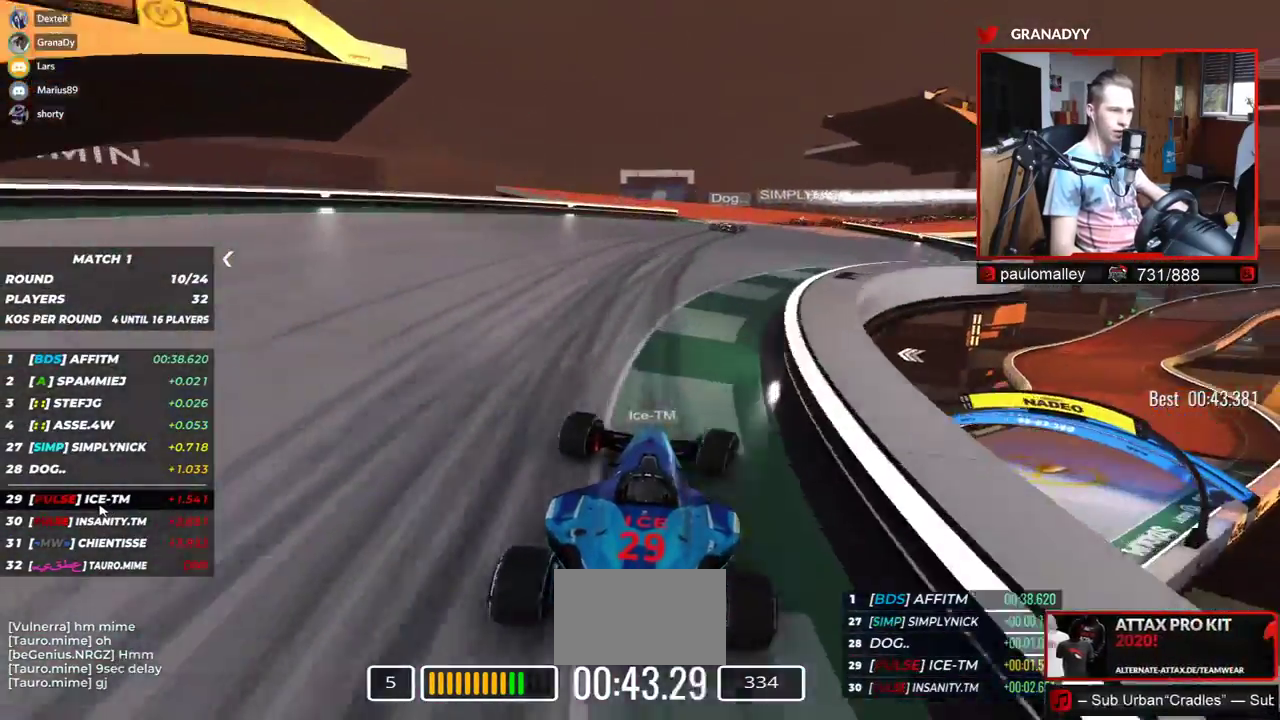
{"keys": ["right", "up"], "events": [[233, "right", "up"], [317, "right", "down"]]}
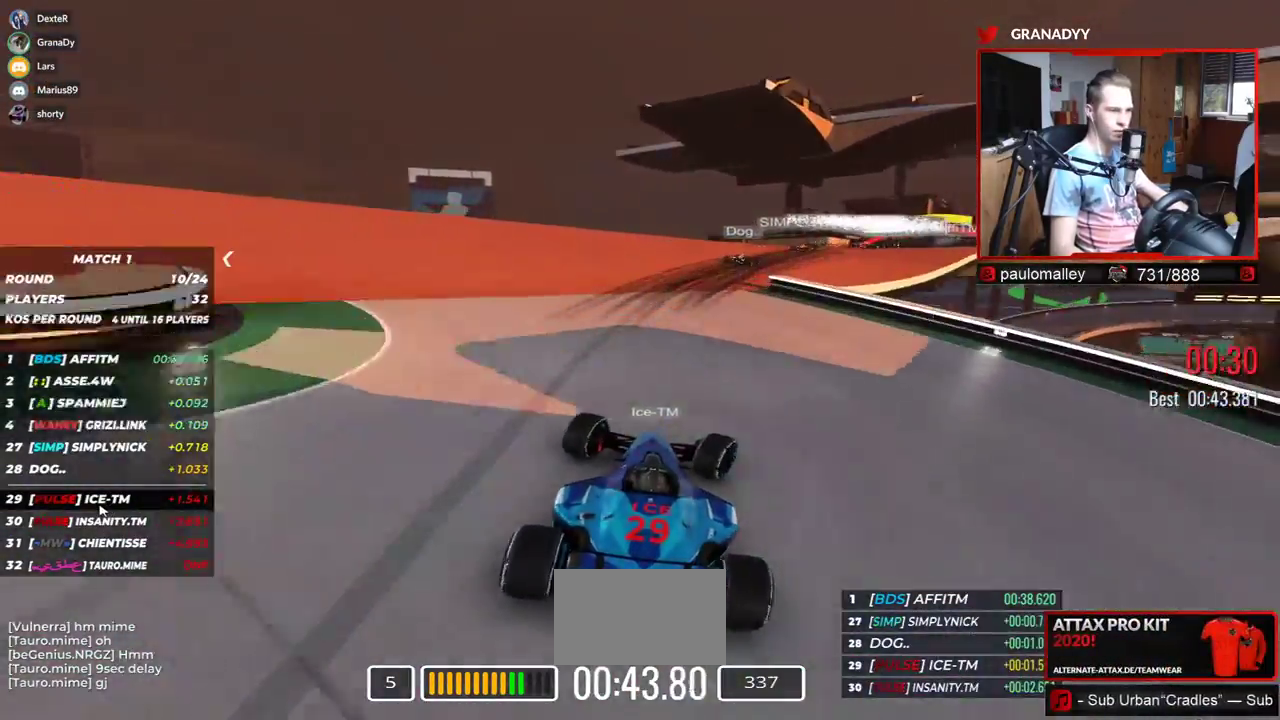
{"keys": ["right", "up"], "events": []}